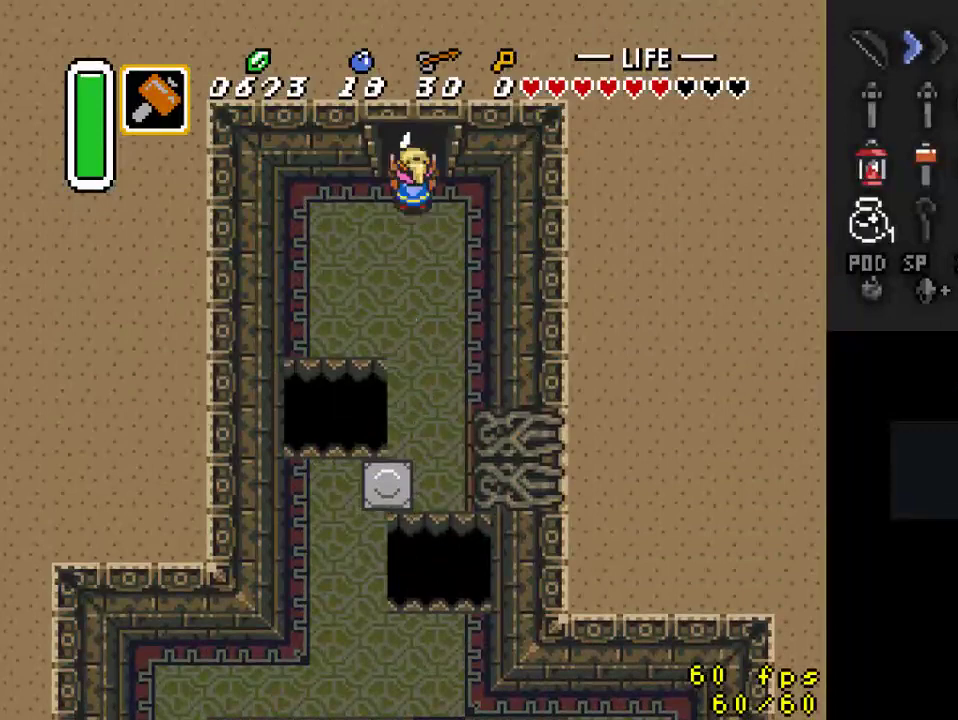
Gameplay with a controller (Nintendo layout); each line is a JSON object with the inputs held at the frame after it. "events" lists button and stick changes between this image and that frame as [ms after this image, input, new state], when the widget could be followed in between. Not read: L3 R3.
{"buttons": [], "events": []}
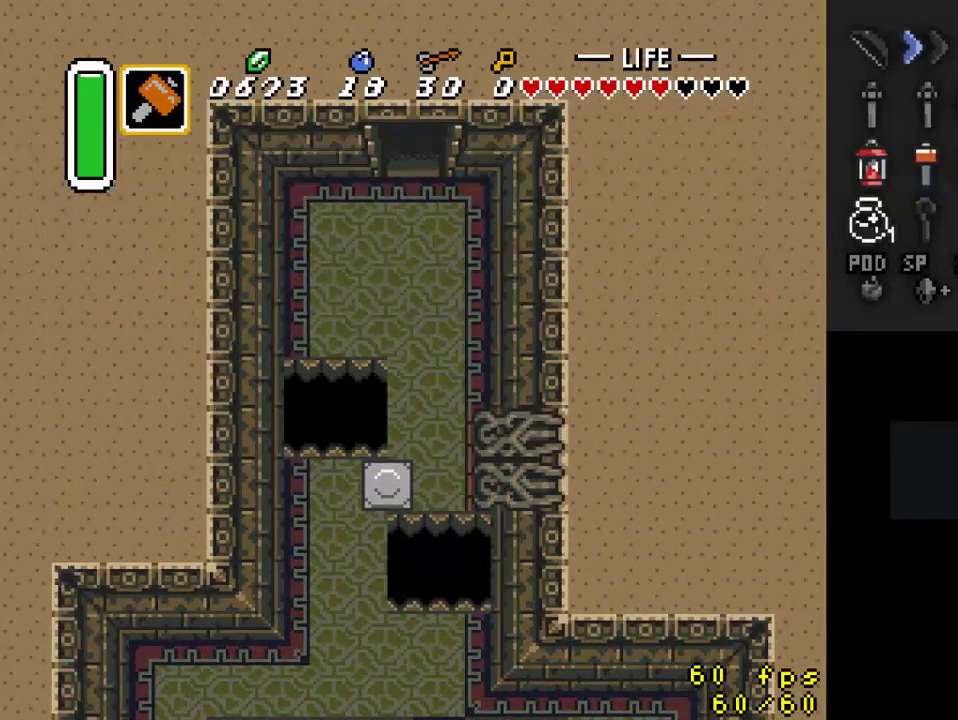
{"buttons": [], "events": []}
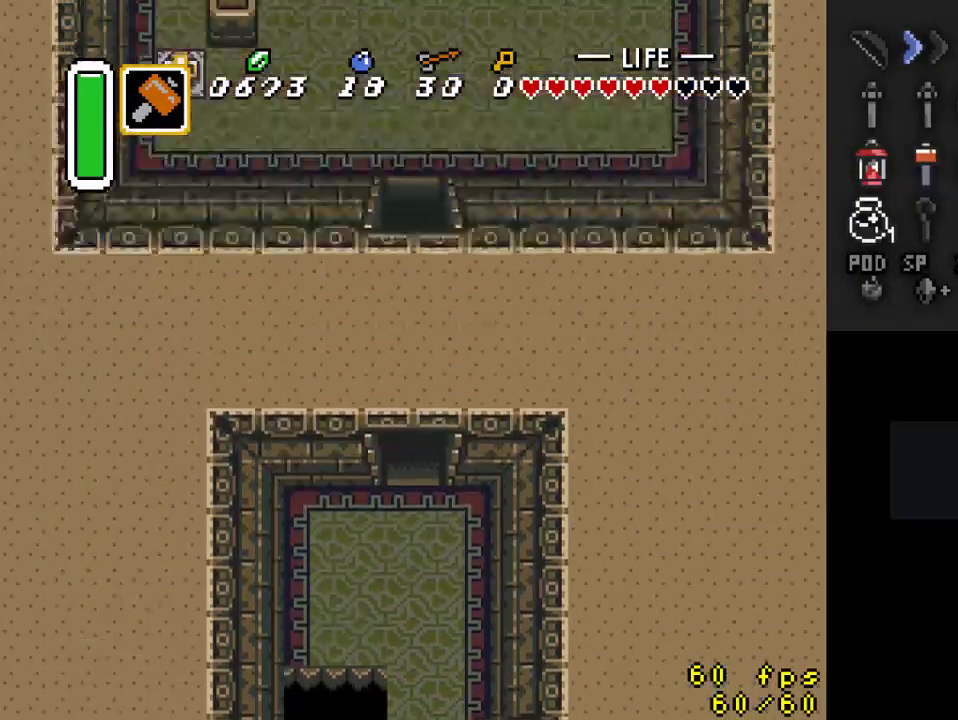
{"buttons": ["DPAD_UP", "DPAD_LEFT"], "events": [[200, "DPAD_LEFT", "down"], [200, "DPAD_UP", "down"]]}
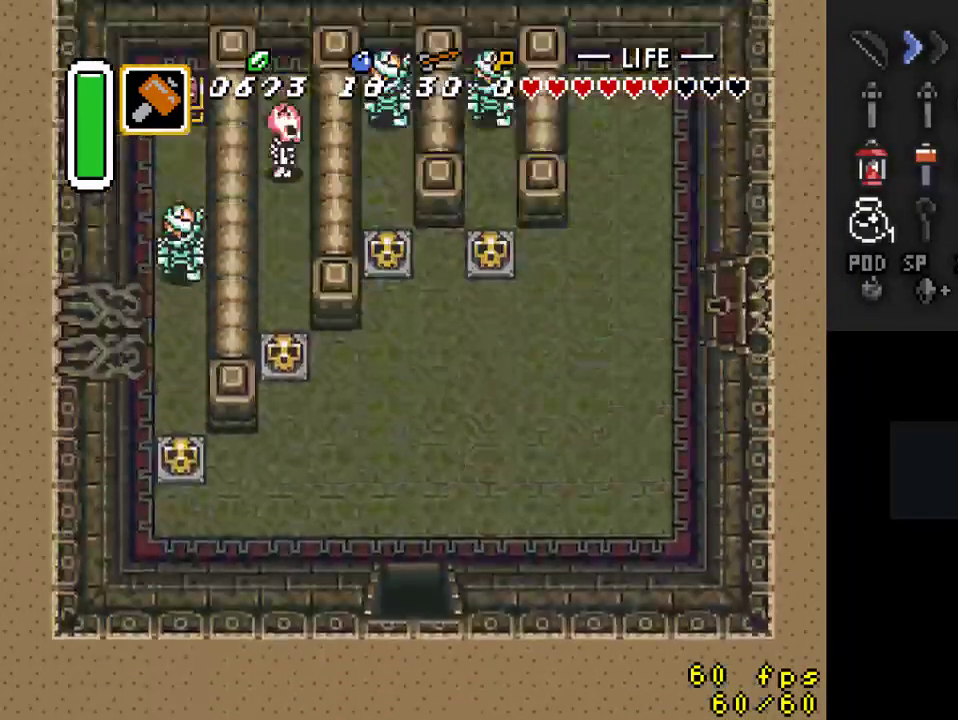
{"buttons": ["DPAD_LEFT"], "events": [[367, "DPAD_UP", "up"]]}
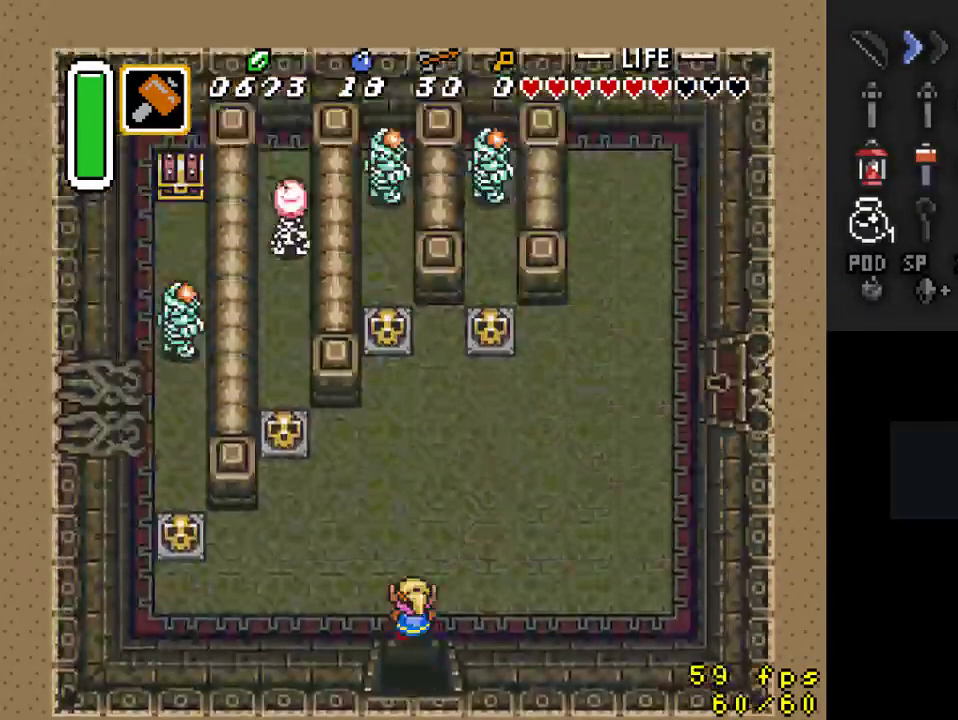
{"buttons": ["DPAD_UP", "DPAD_LEFT"], "events": [[333, "DPAD_UP", "down"]]}
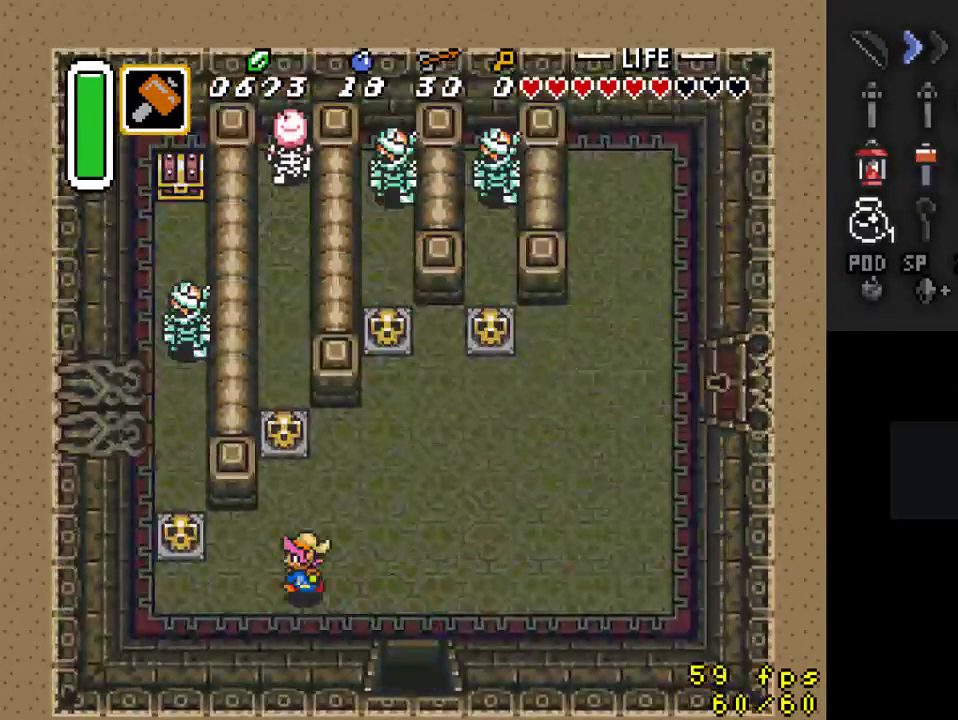
{"buttons": ["A"], "events": [[100, "DPAD_UP", "up"], [367, "A", "down"], [433, "DPAD_LEFT", "up"]]}
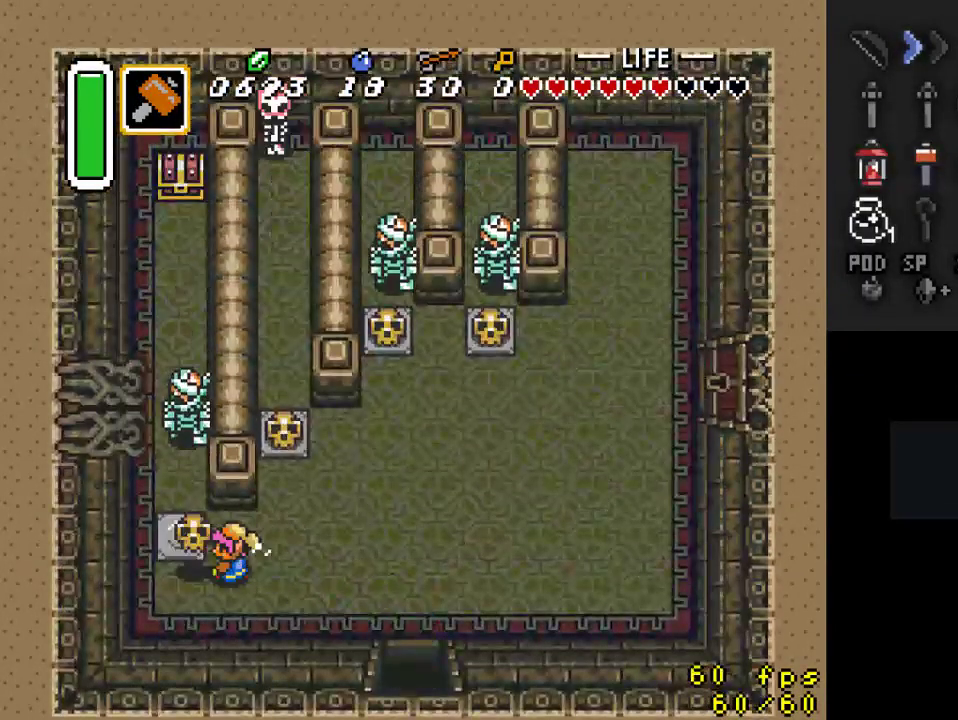
{"buttons": ["DPAD_DOWN", "DPAD_LEFT"], "events": [[33, "A", "up"], [133, "DPAD_DOWN", "down"], [267, "DPAD_LEFT", "down"]]}
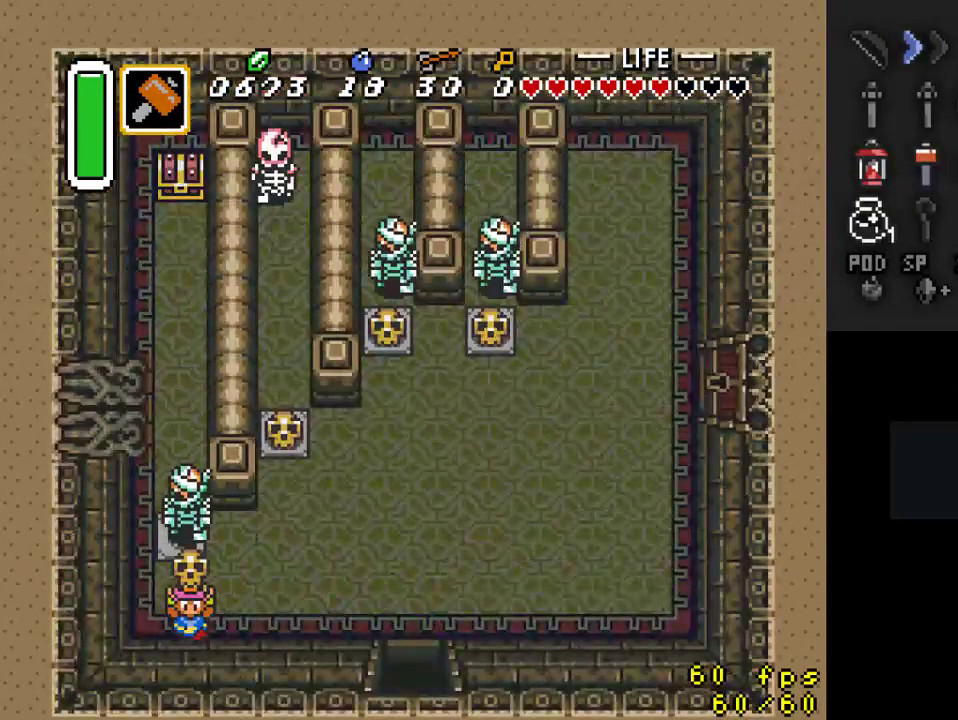
{"buttons": ["DPAD_UP"], "events": [[67, "DPAD_DOWN", "up"], [67, "DPAD_LEFT", "up"], [67, "DPAD_RIGHT", "down"], [100, "A", "down"], [133, "DPAD_RIGHT", "up"], [267, "A", "up"], [333, "DPAD_LEFT", "down"], [467, "DPAD_UP", "down"], [500, "DPAD_LEFT", "up"]]}
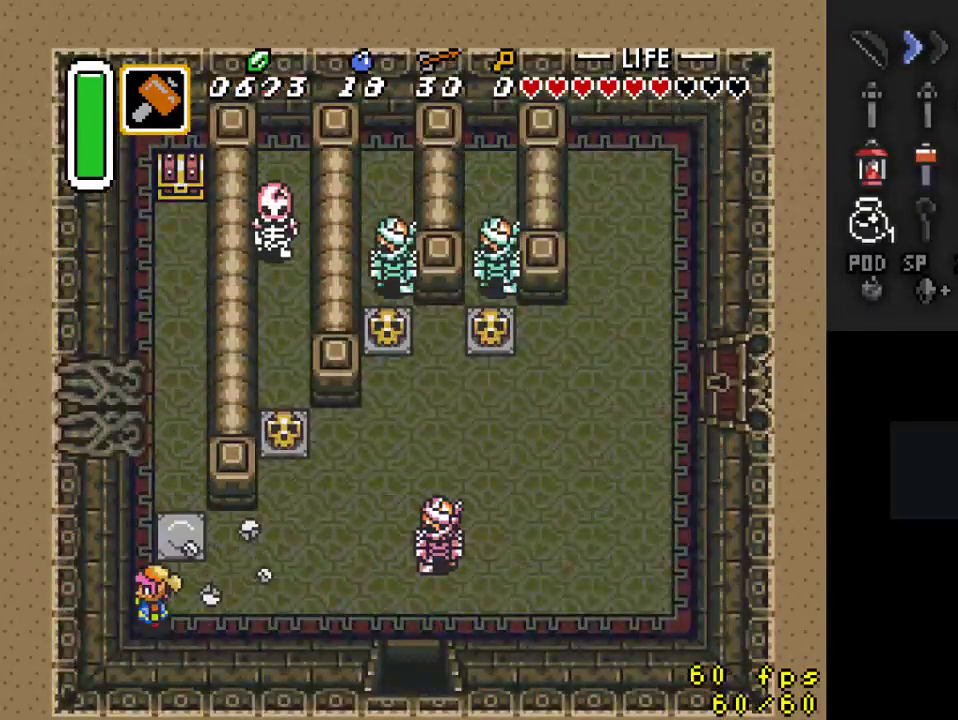
{"buttons": ["A"], "events": [[133, "A", "down"], [167, "DPAD_UP", "up"]]}
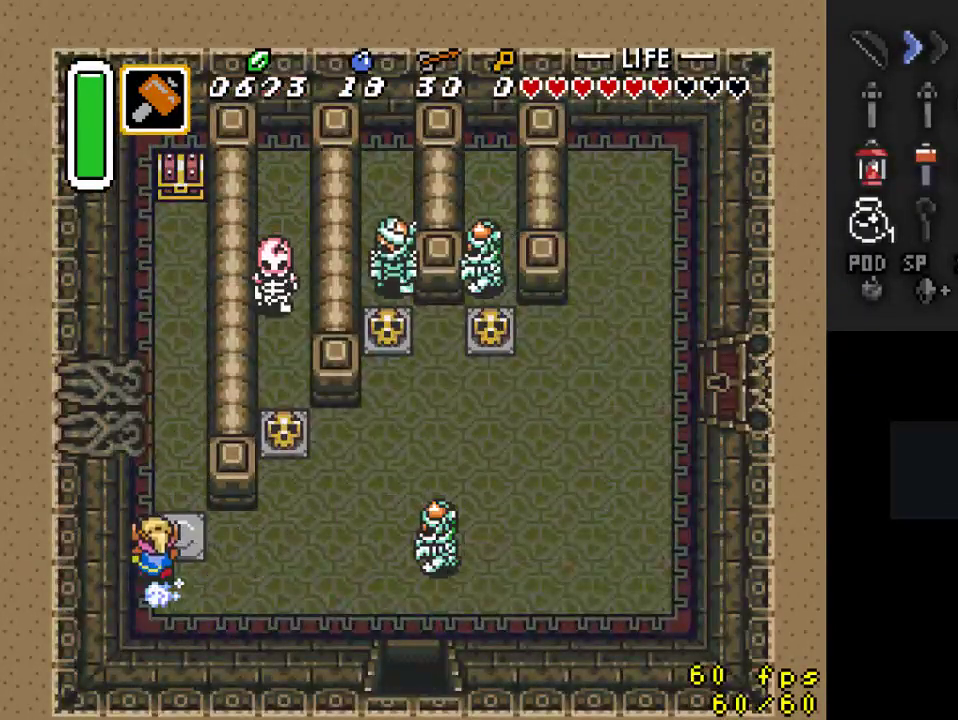
{"buttons": ["DPAD_RIGHT"], "events": [[300, "A", "up"], [467, "DPAD_RIGHT", "down"]]}
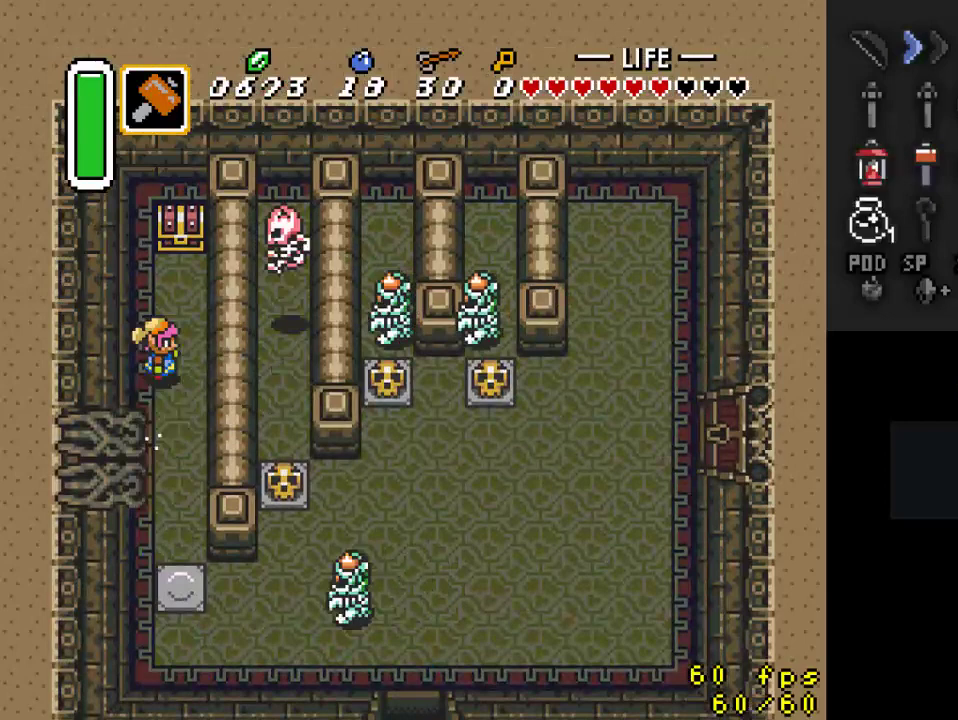
{"buttons": ["A"], "events": [[33, "DPAD_UP", "down"], [133, "DPAD_RIGHT", "up"], [400, "A", "down"], [433, "DPAD_UP", "up"]]}
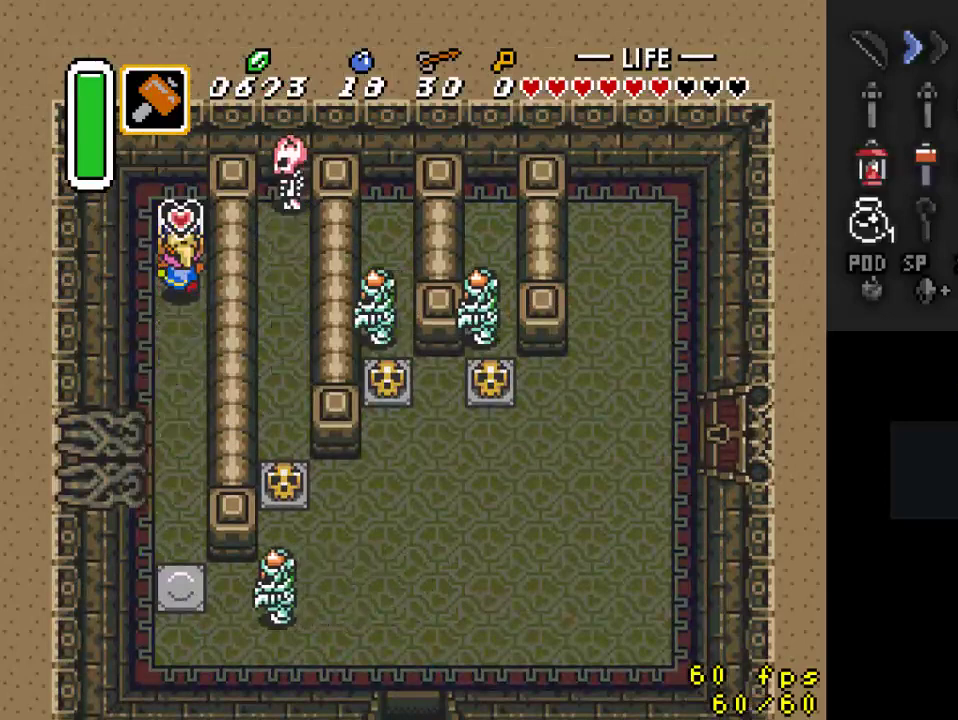
{"buttons": ["DPAD_DOWN"], "events": [[33, "A", "up"], [400, "DPAD_DOWN", "down"]]}
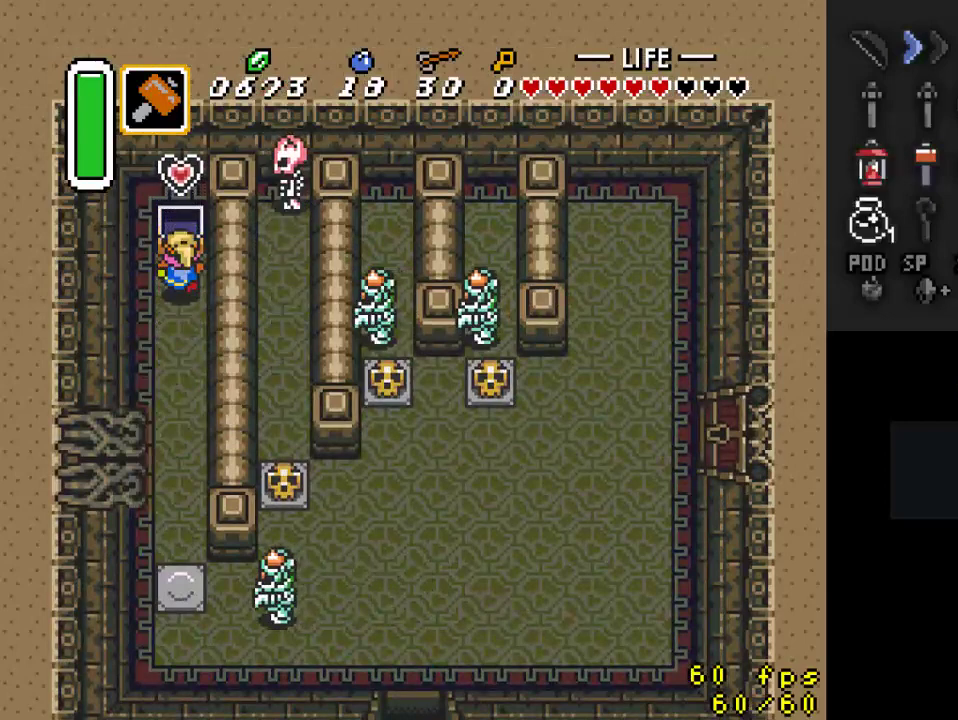
{"buttons": ["DPAD_DOWN"], "events": []}
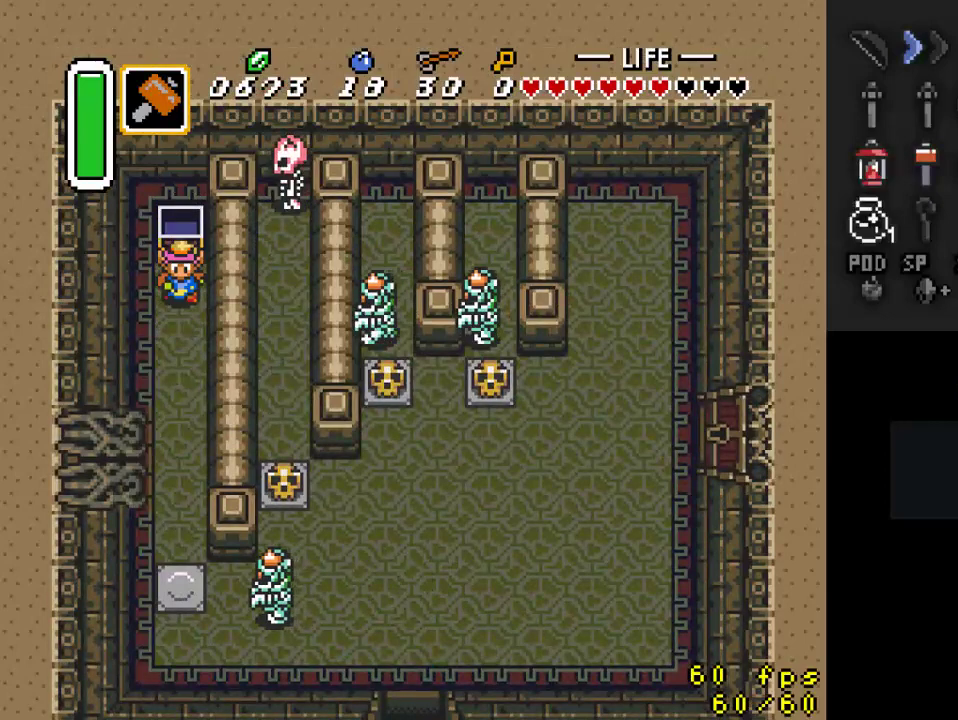
{"buttons": ["A"], "events": [[33, "A", "down"], [100, "DPAD_DOWN", "up"]]}
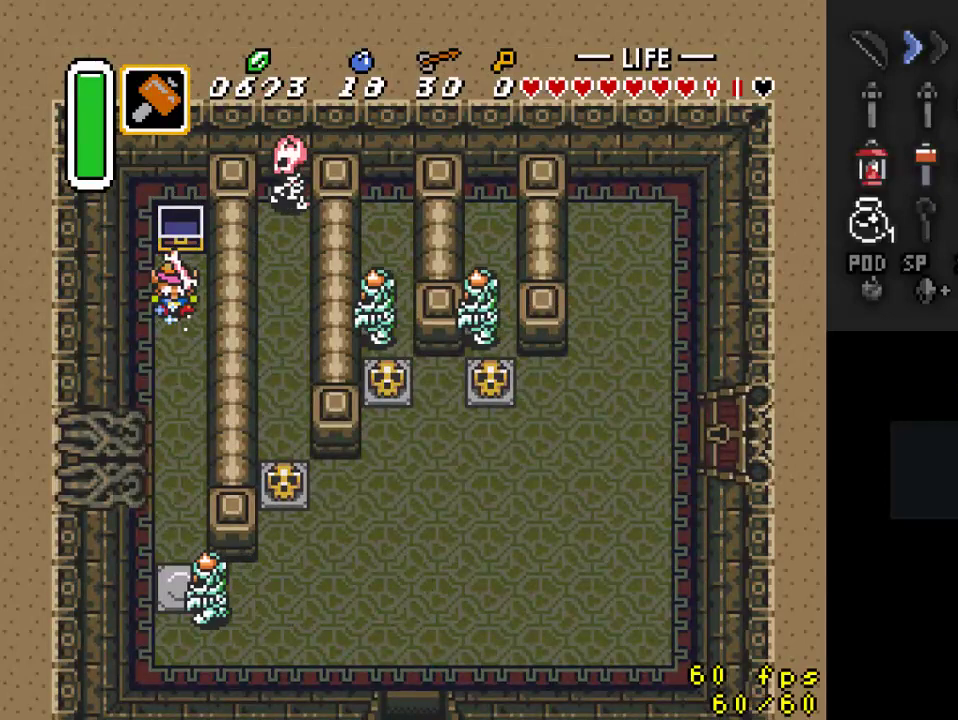
{"buttons": ["DPAD_DOWN"], "events": [[233, "A", "up"], [500, "DPAD_DOWN", "down"]]}
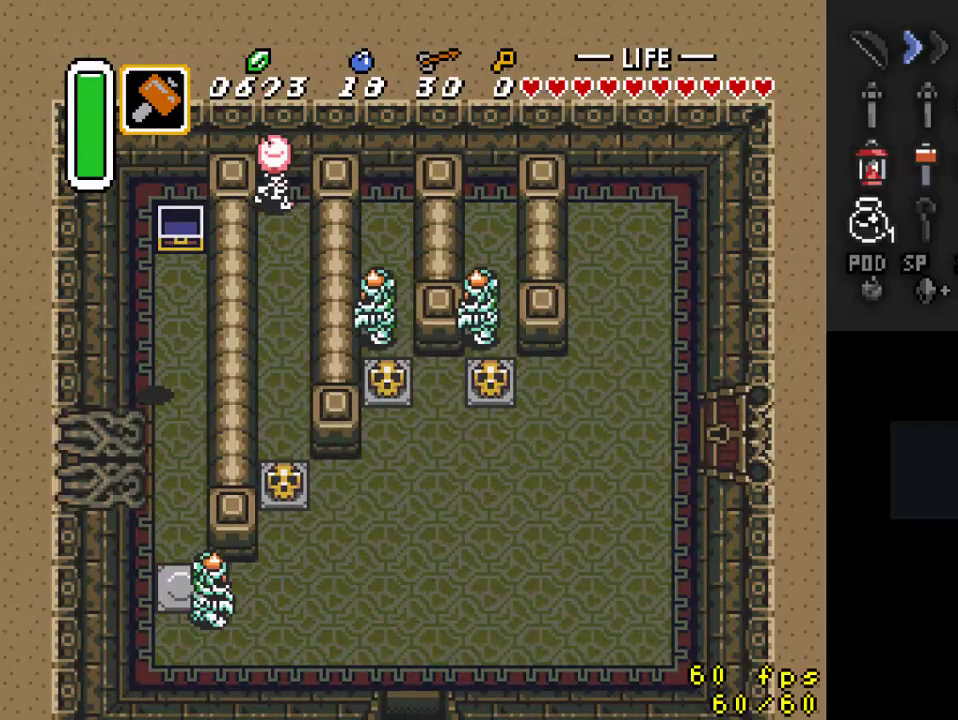
{"buttons": ["DPAD_DOWN"], "events": []}
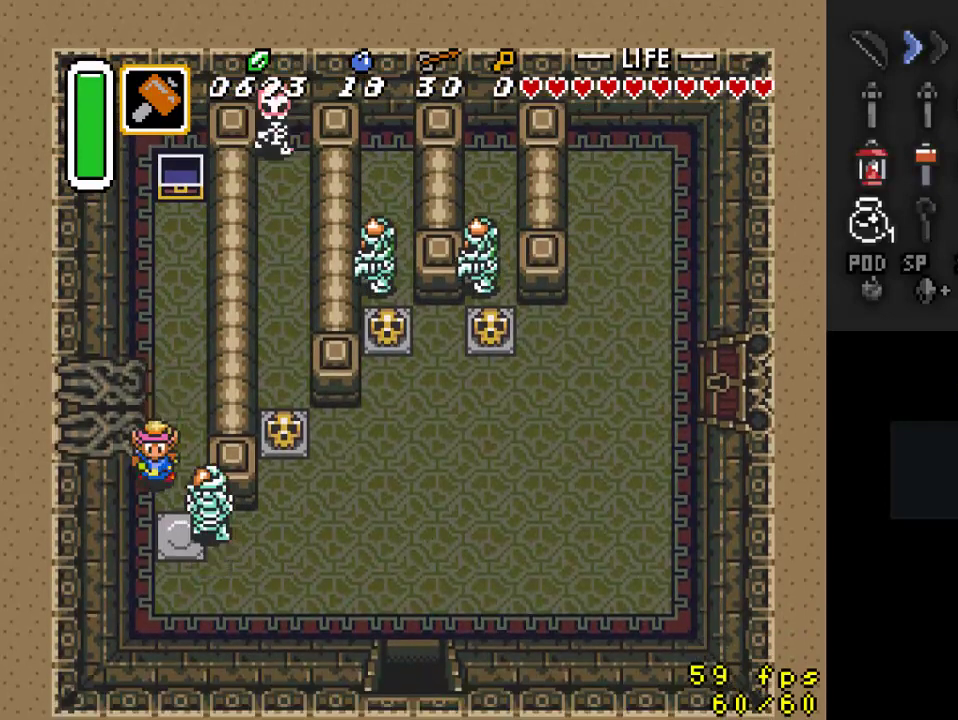
{"buttons": [], "events": [[167, "DPAD_DOWN", "up"], [167, "DPAD_RIGHT", "down"], [200, "DPAD_RIGHT", "up"], [200, "Y", "down"], [400, "Y", "up"]]}
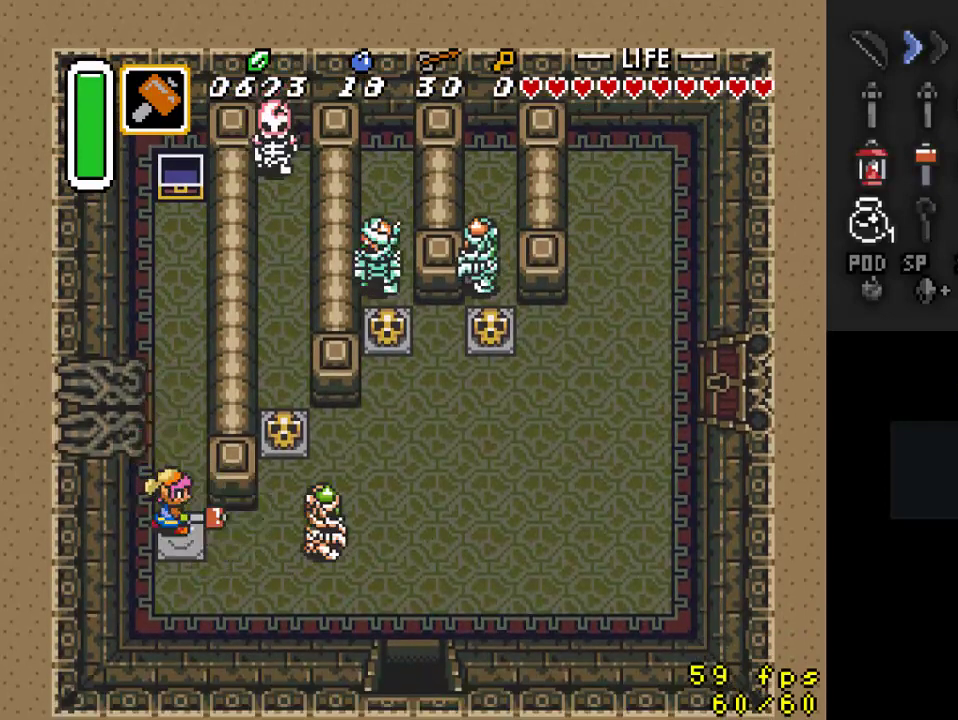
{"buttons": ["DPAD_DOWN", "DPAD_RIGHT"], "events": [[100, "DPAD_DOWN", "down"], [200, "DPAD_RIGHT", "down"]]}
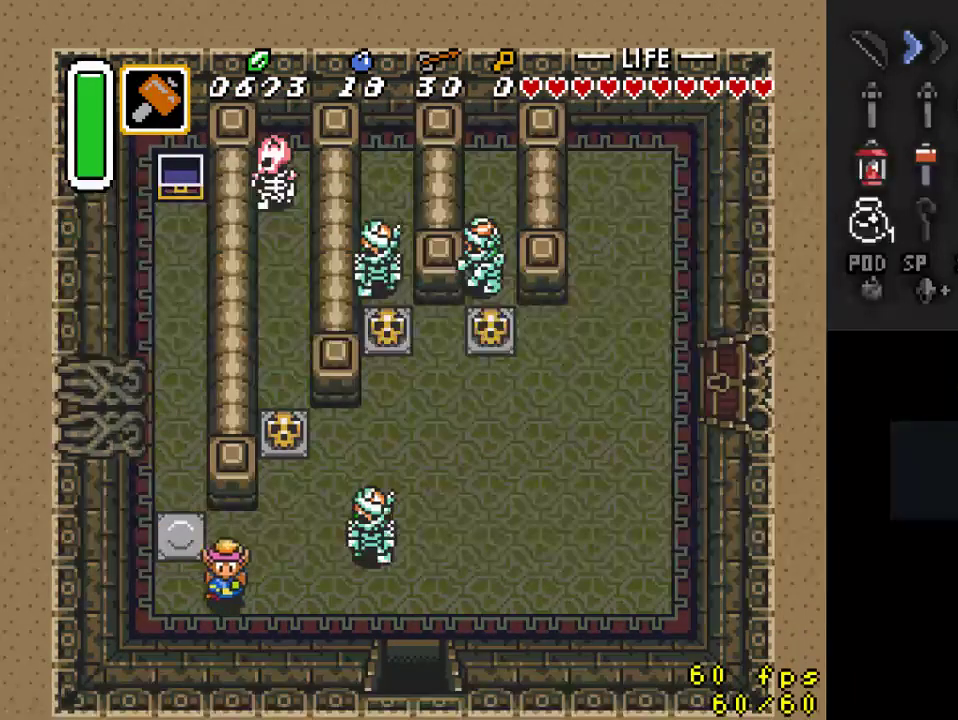
{"buttons": ["DPAD_RIGHT"], "events": [[200, "DPAD_DOWN", "up"]]}
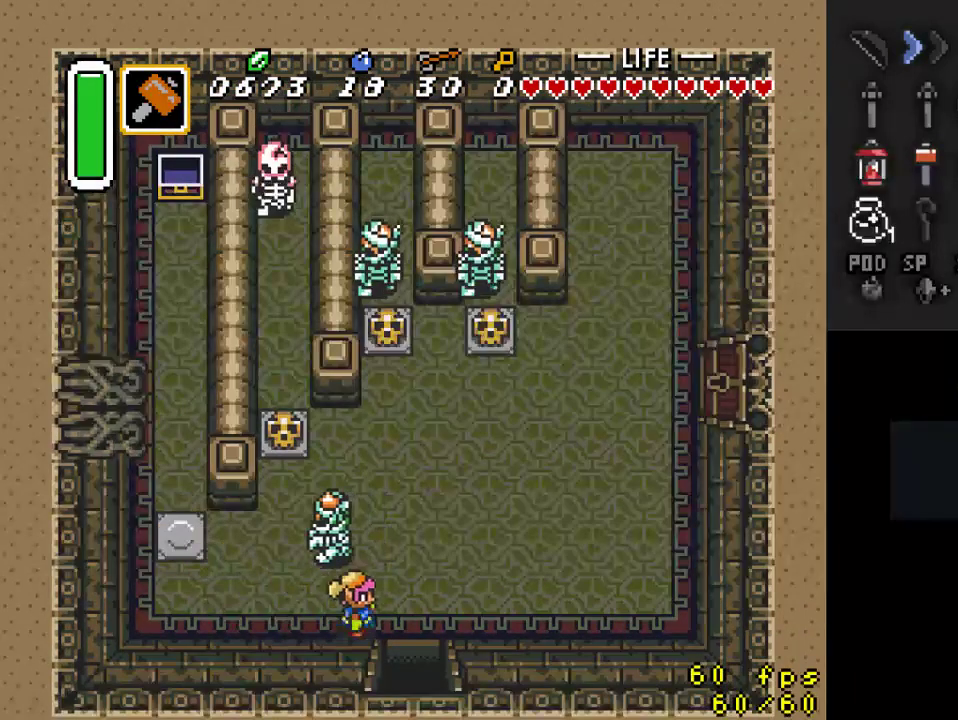
{"buttons": ["DPAD_DOWN"], "events": [[200, "DPAD_DOWN", "down"], [233, "DPAD_RIGHT", "up"]]}
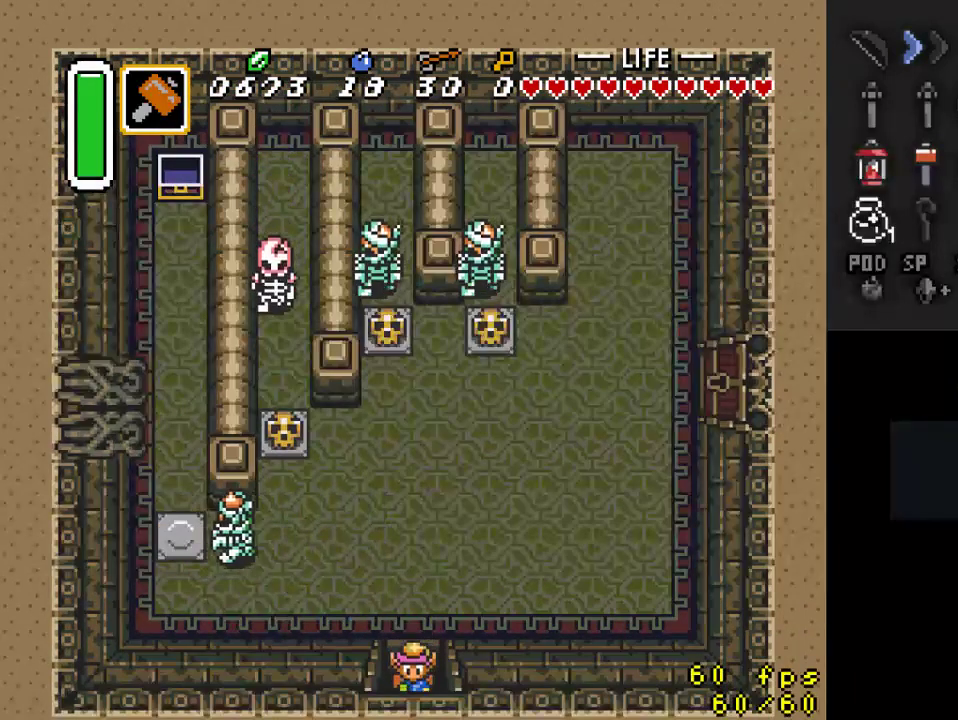
{"buttons": [], "events": [[467, "DPAD_DOWN", "up"]]}
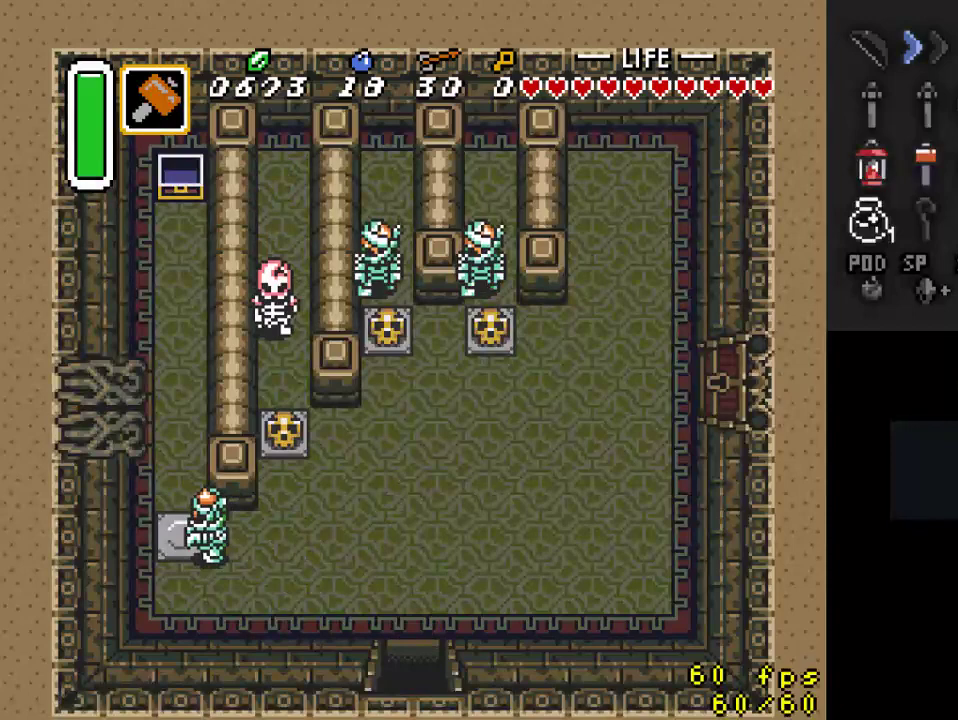
{"buttons": [], "events": []}
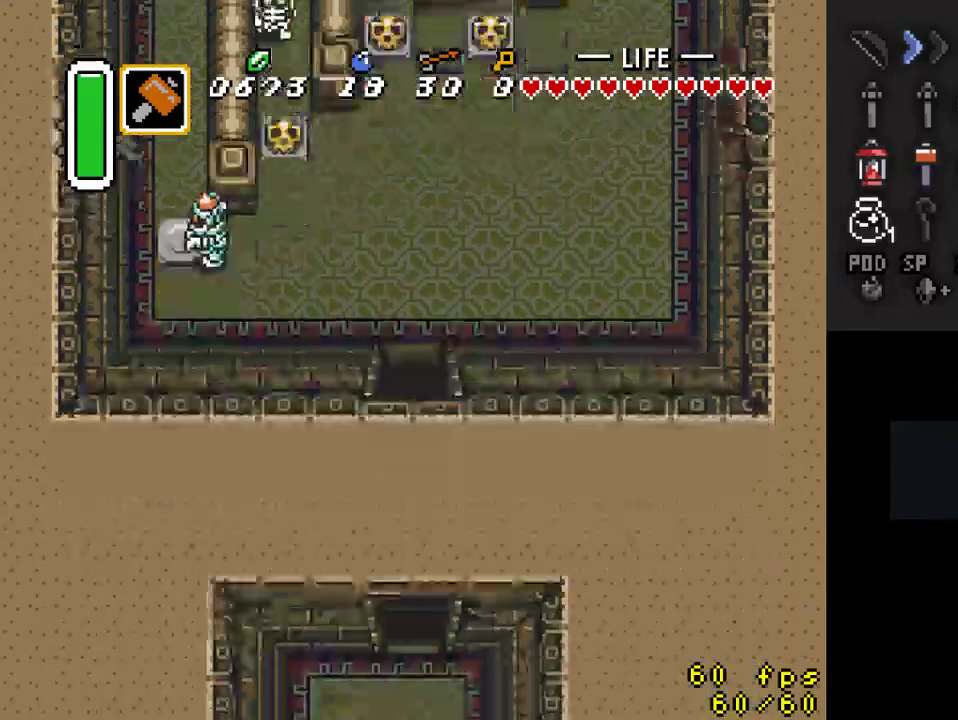
{"buttons": ["DPAD_DOWN"], "events": [[33, "DPAD_DOWN", "down"]]}
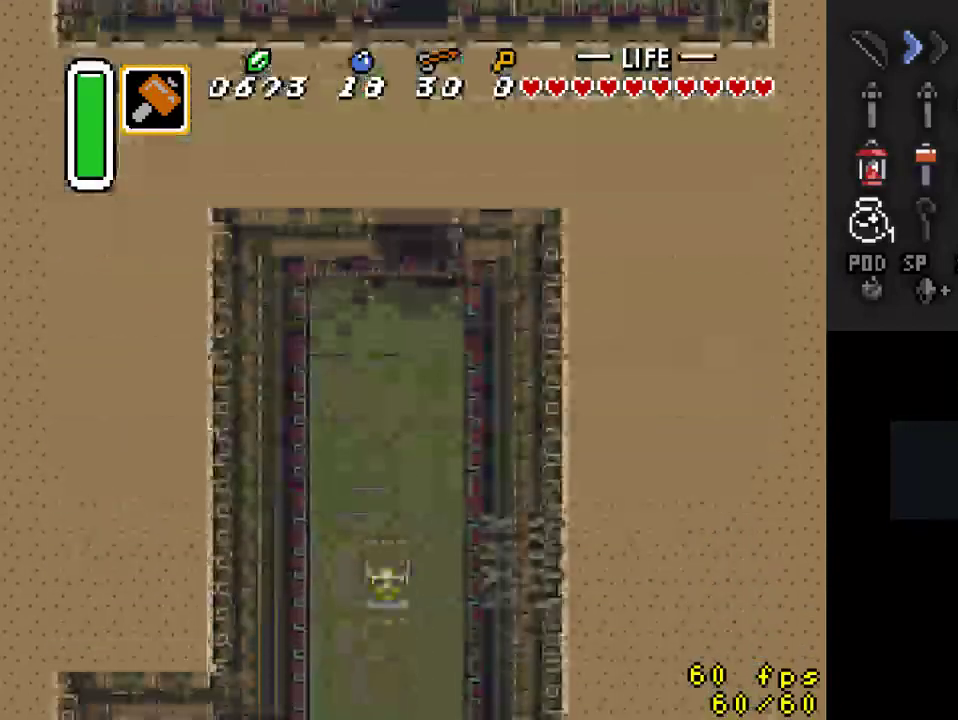
{"buttons": ["DPAD_DOWN"], "events": []}
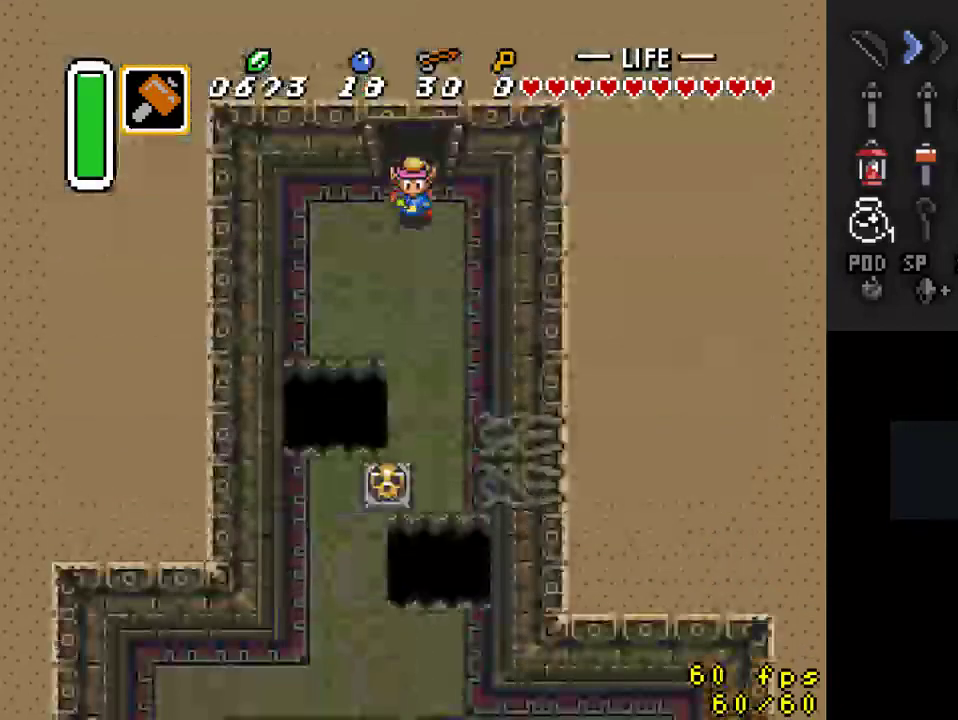
{"buttons": ["DPAD_DOWN"], "events": [[267, "DPAD_RIGHT", "down"], [367, "DPAD_RIGHT", "up"]]}
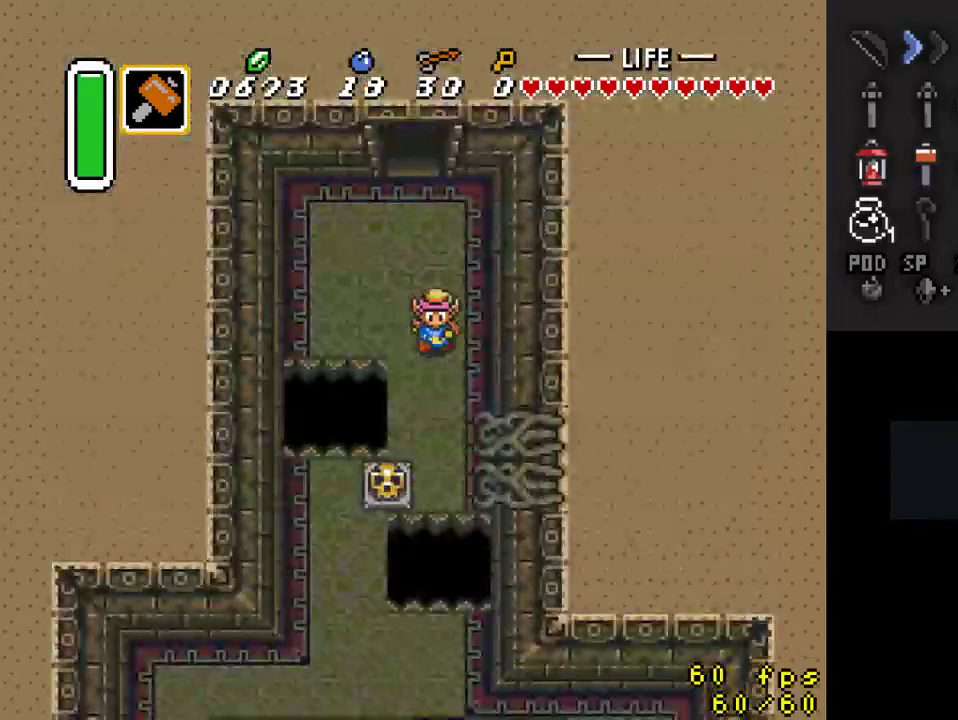
{"buttons": ["DPAD_LEFT"], "events": [[500, "DPAD_DOWN", "up"], [500, "DPAD_LEFT", "down"]]}
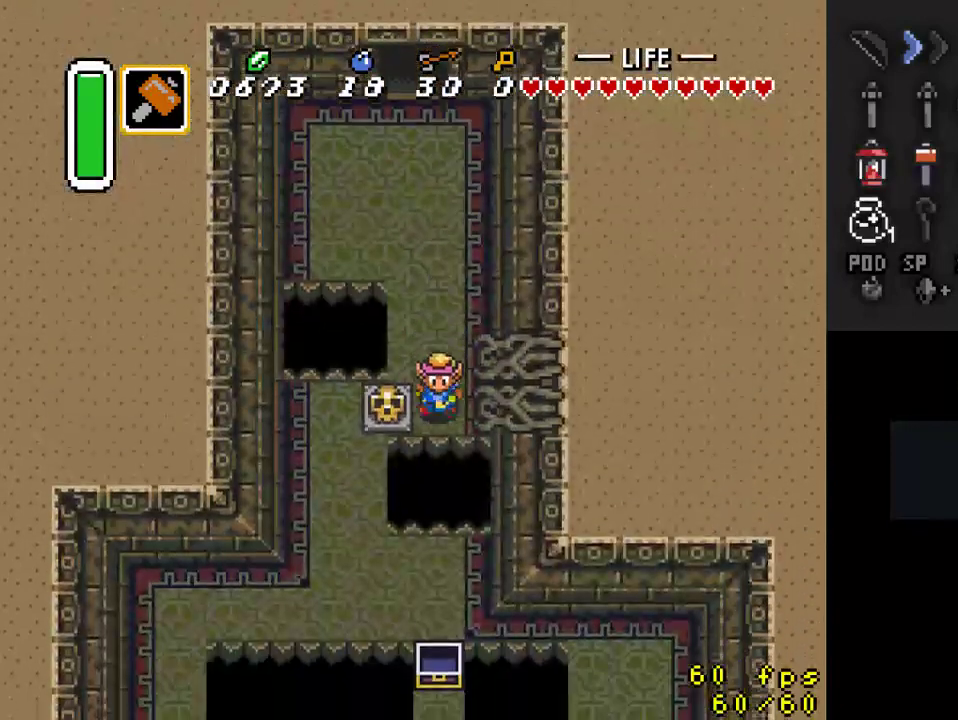
{"buttons": ["DPAD_LEFT"], "events": [[33, "Y", "down"], [100, "DPAD_LEFT", "up"], [200, "Y", "up"], [400, "DPAD_LEFT", "down"]]}
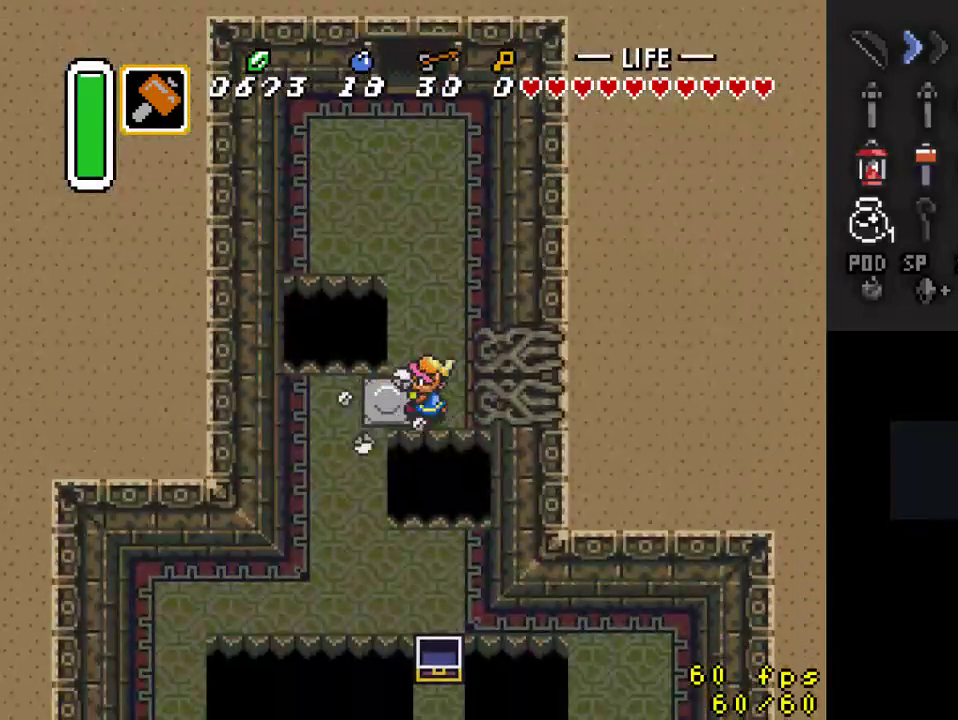
{"buttons": ["DPAD_DOWN"], "events": [[133, "DPAD_DOWN", "down"], [467, "DPAD_LEFT", "up"]]}
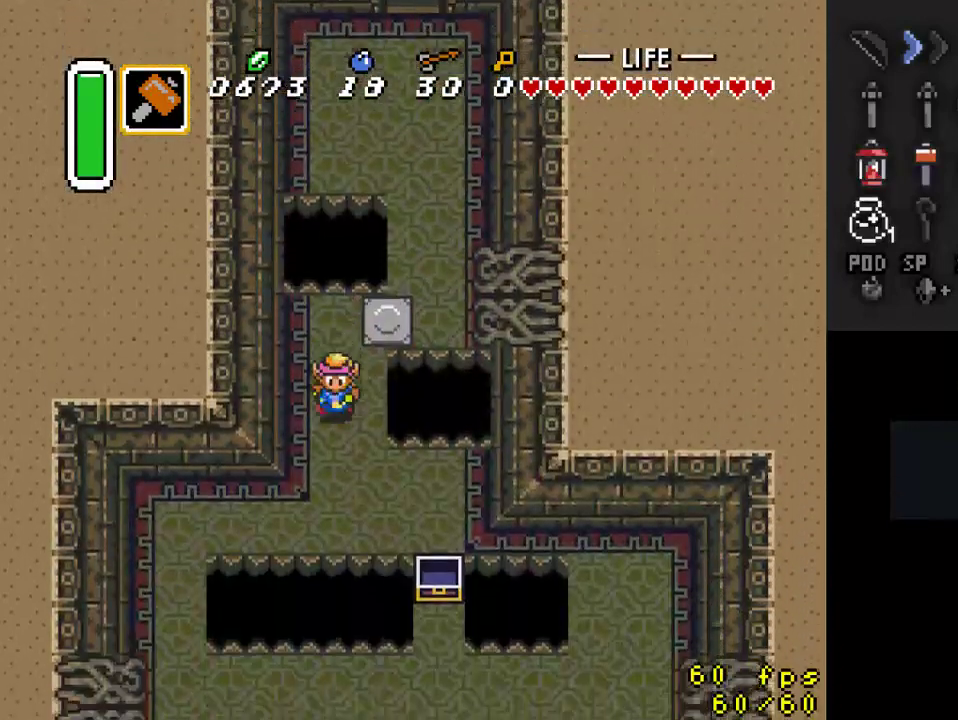
{"buttons": ["DPAD_LEFT"], "events": [[233, "DPAD_LEFT", "down"], [367, "DPAD_DOWN", "up"]]}
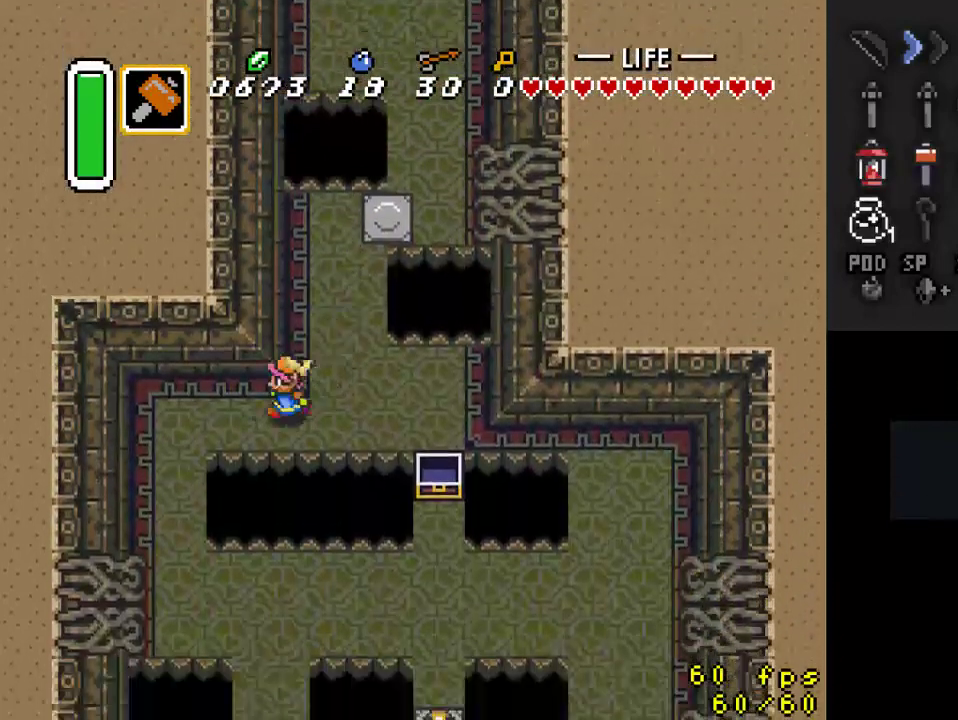
{"buttons": ["DPAD_DOWN"], "events": [[333, "DPAD_DOWN", "down"], [433, "DPAD_LEFT", "up"]]}